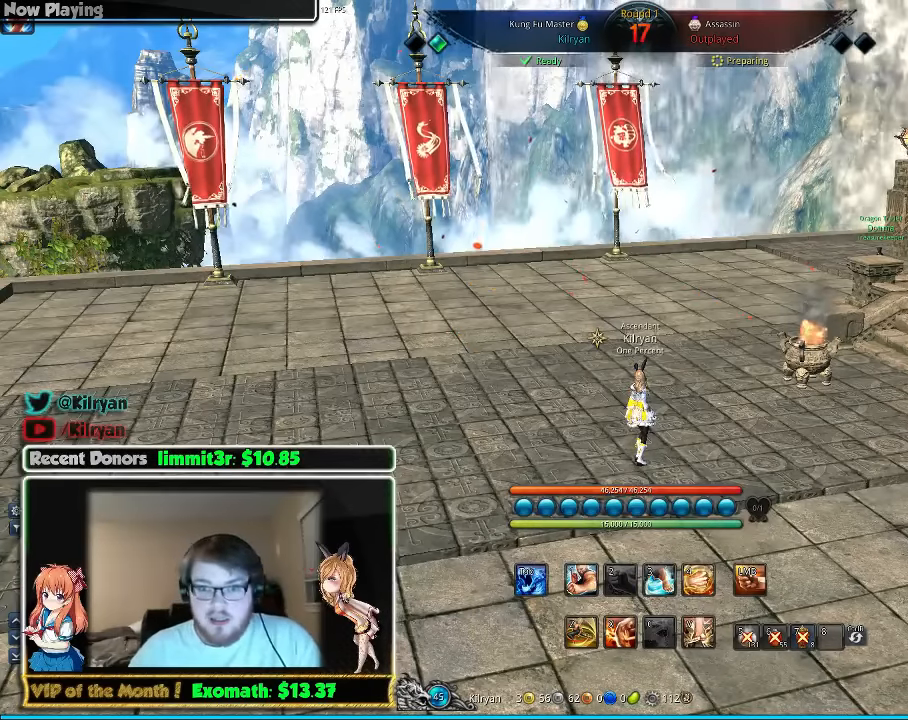
Gameplay with keyboard and mouse; each line is a JSON object with the keys and mouse buttons held at the frame after it. "events" lists presses ("down") and releases ("up") of "1", "2", "3", "4", "5", "a", "alt", "c", "ctrl", "d", "e", "f", "q", "r", "s", "shift", "space", "tab", "v", "w", "x", "z", "mouse_left", "mouse_middle", "mouse_right", "mouse_wheel_up" and "mouse_wheel_down" between this image and that frame as [ms after this image, input, new state], when the widget could be followed in between. "mouse_left", "mouse_middle", "mouse_right", "mouse_wheel_up", "mouse_wheel_down" = the "left", "middle", "right", "wheel_up", "wheel_down" buttons of the "mouse" list. No other keys are recorded. Mouse movement is not recorded.
{"keys": ["w"], "mouse": [], "events": [[100, "w", "down"]]}
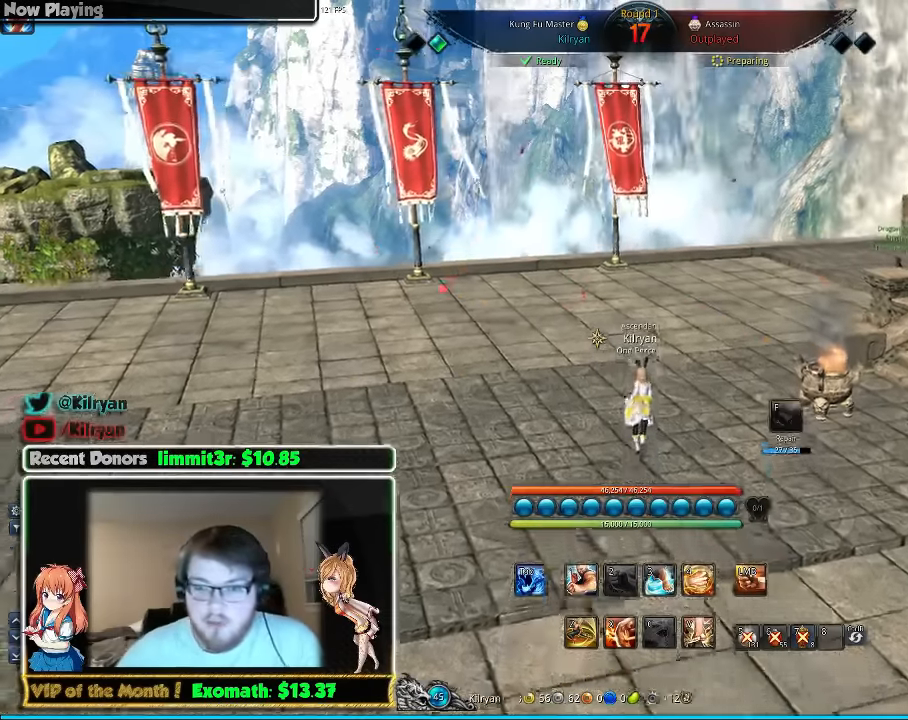
{"keys": ["w"], "mouse": [], "events": []}
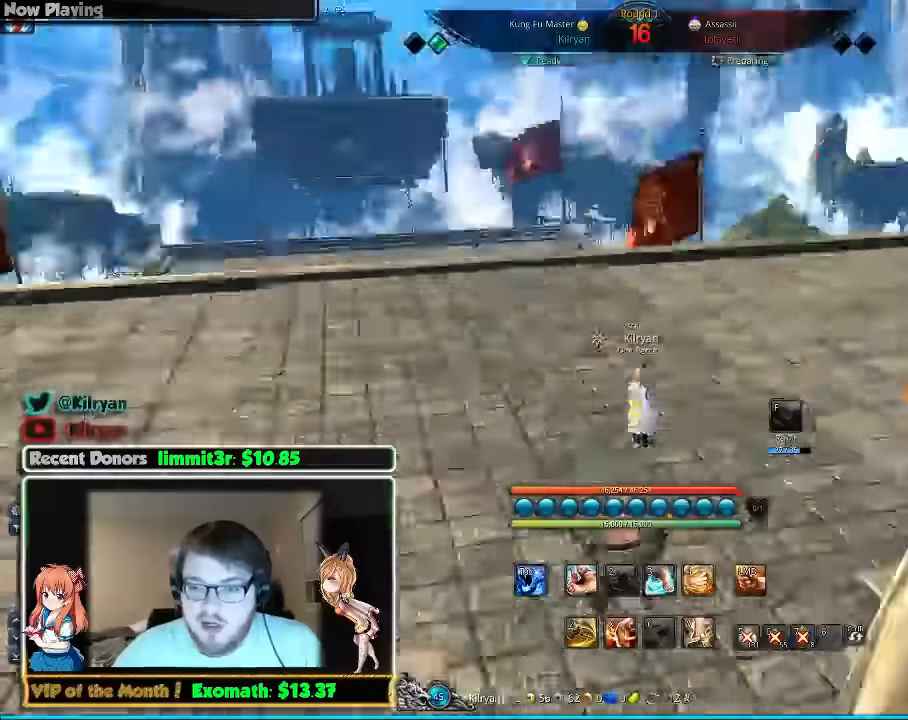
{"keys": ["w"], "mouse": [], "events": [[180, "d", "down"], [380, "d", "up"]]}
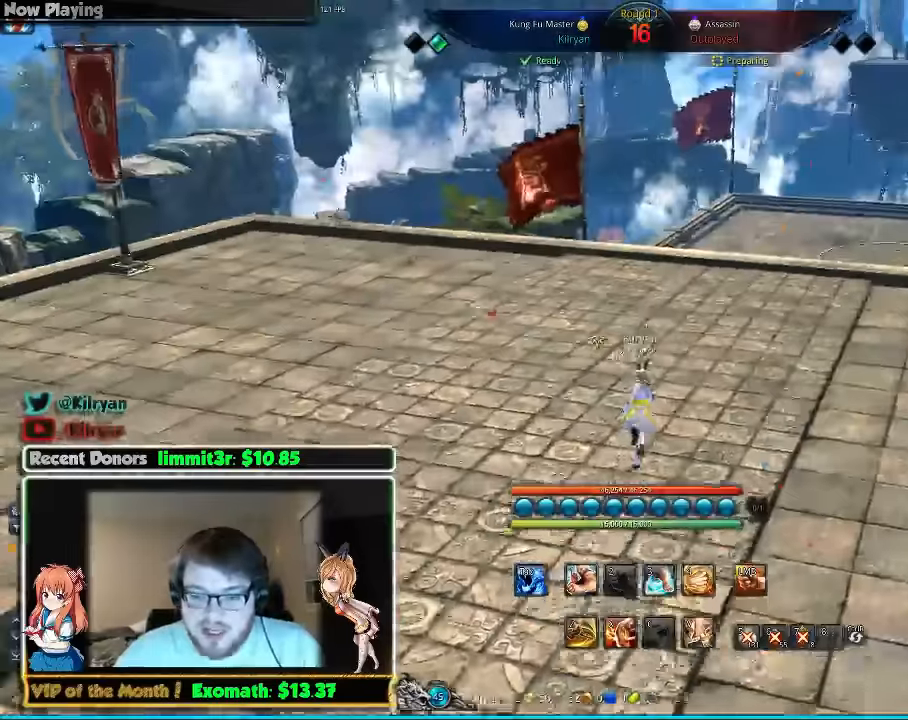
{"keys": ["a", "w"], "mouse": [], "events": [[380, "a", "down"]]}
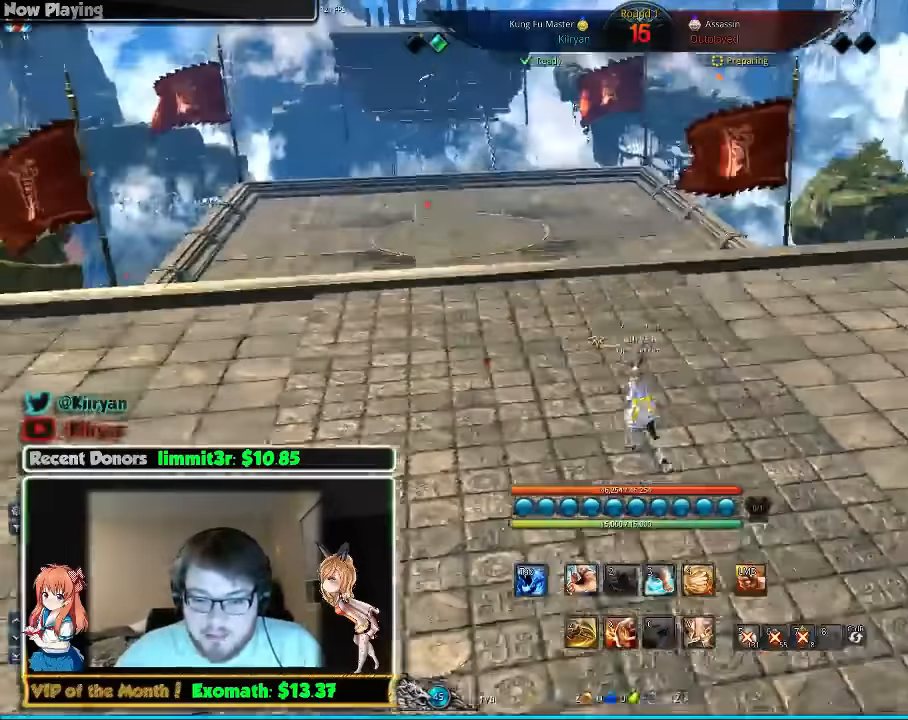
{"keys": ["a", "w"], "mouse": [], "events": []}
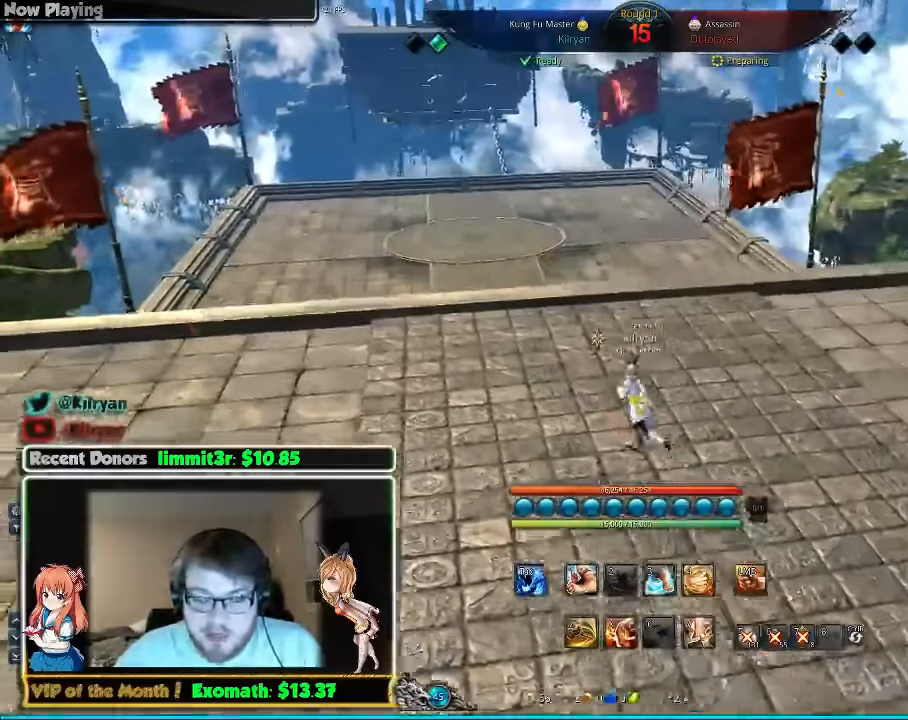
{"keys": ["w"], "mouse": [], "events": [[80, "a", "up"]]}
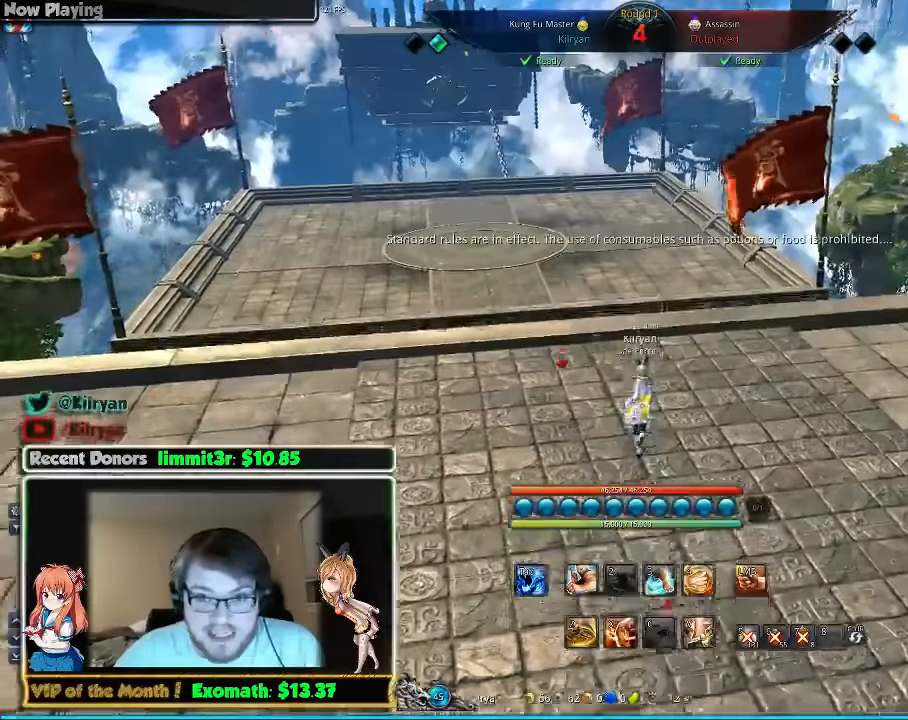
{"keys": ["d", "w"], "mouse": [], "events": [[20, "d", "down"]]}
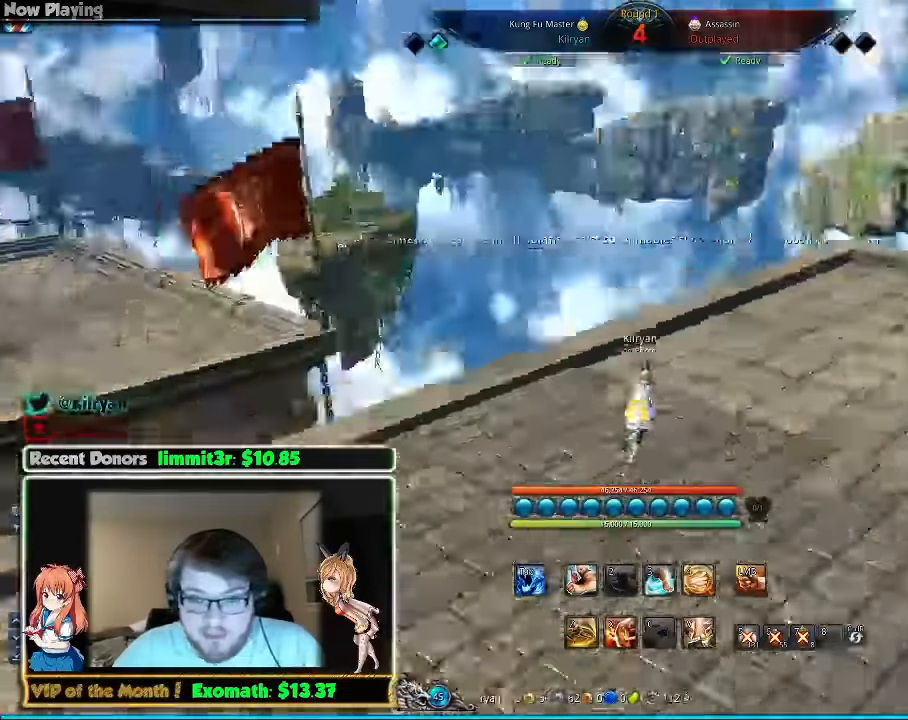
{"keys": ["w"], "mouse": [], "events": [[20, "d", "up"]]}
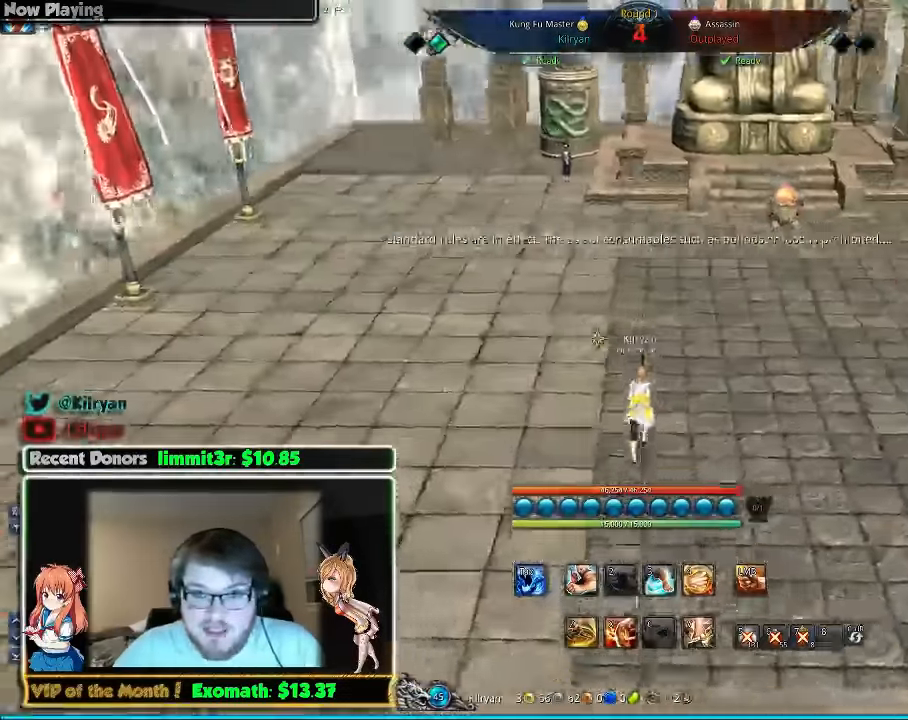
{"keys": ["d", "w"], "mouse": [], "events": [[20, "d", "down"]]}
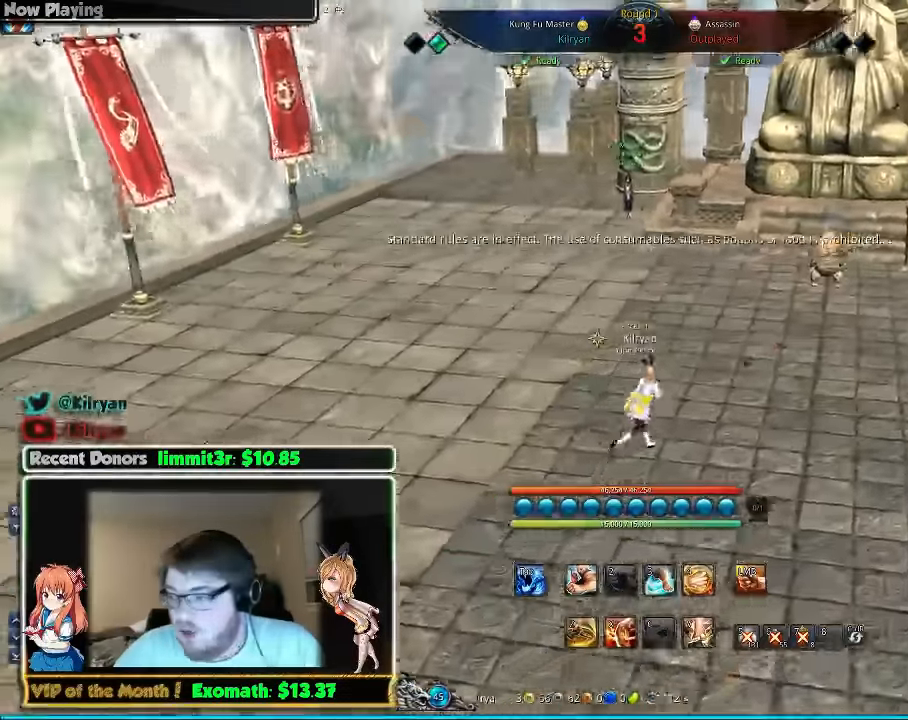
{"keys": ["d", "w"], "mouse": [], "events": []}
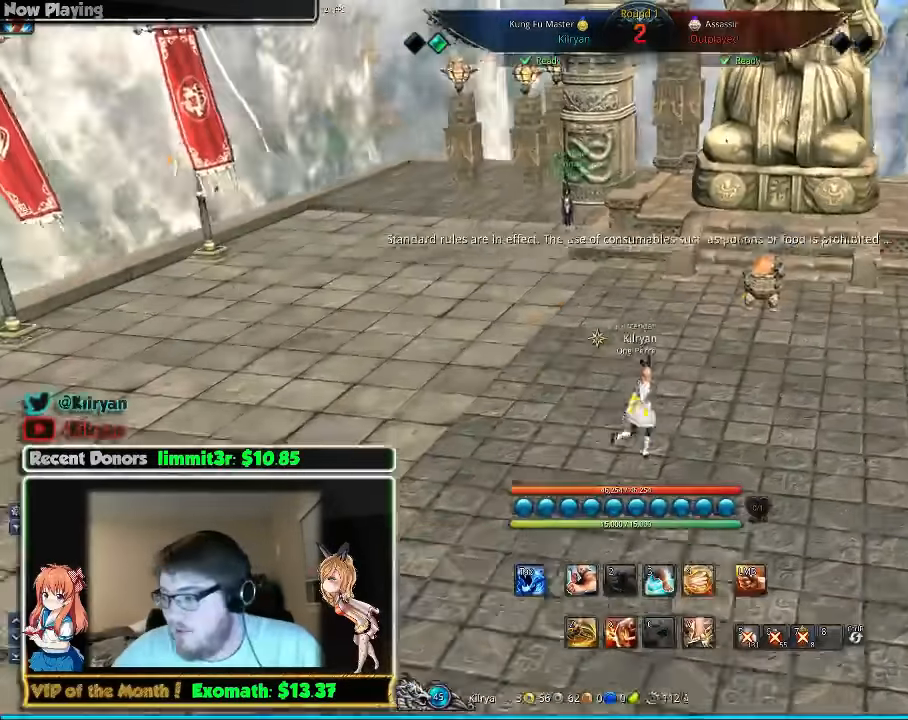
{"keys": ["w"], "mouse": [], "events": [[20, "d", "up"], [120, "a", "down"], [480, "a", "up"]]}
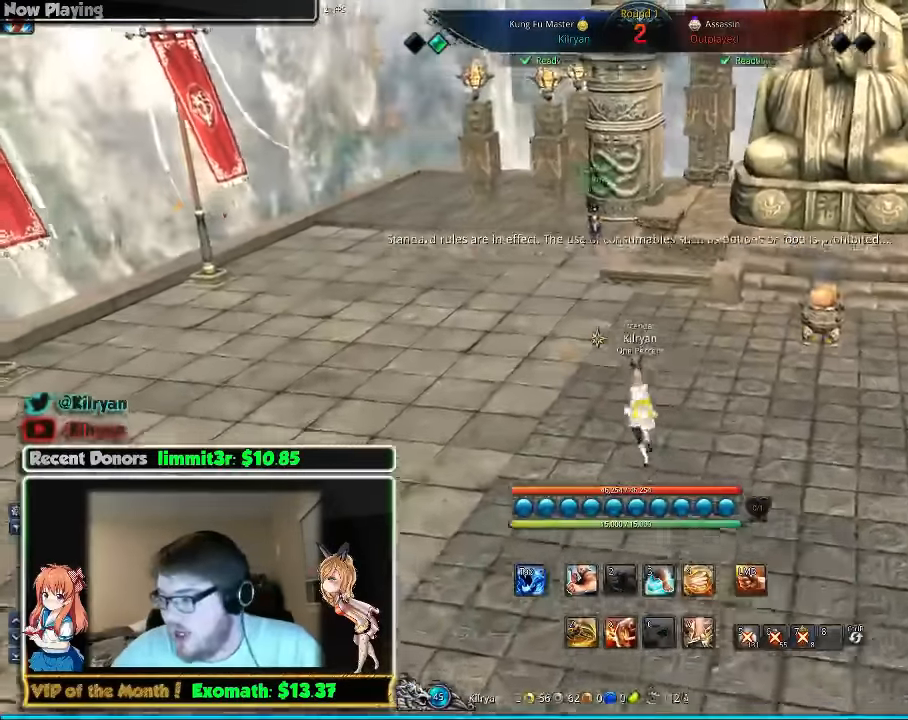
{"keys": ["d"], "mouse": [], "events": [[20, "d", "down"], [220, "w", "up"]]}
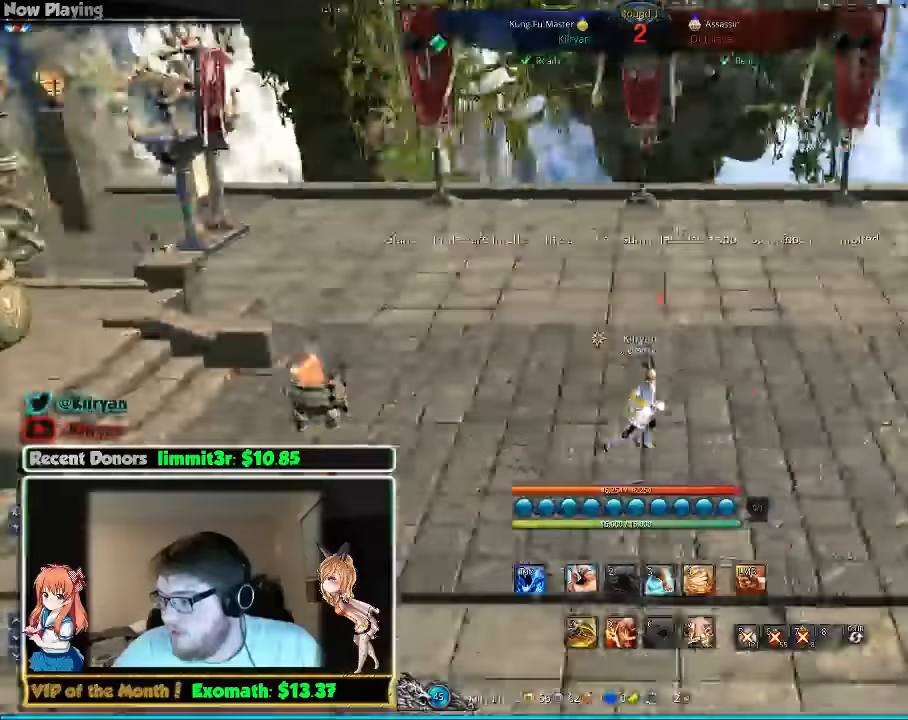
{"keys": ["w"], "mouse": [], "events": [[260, "w", "down"], [460, "d", "up"]]}
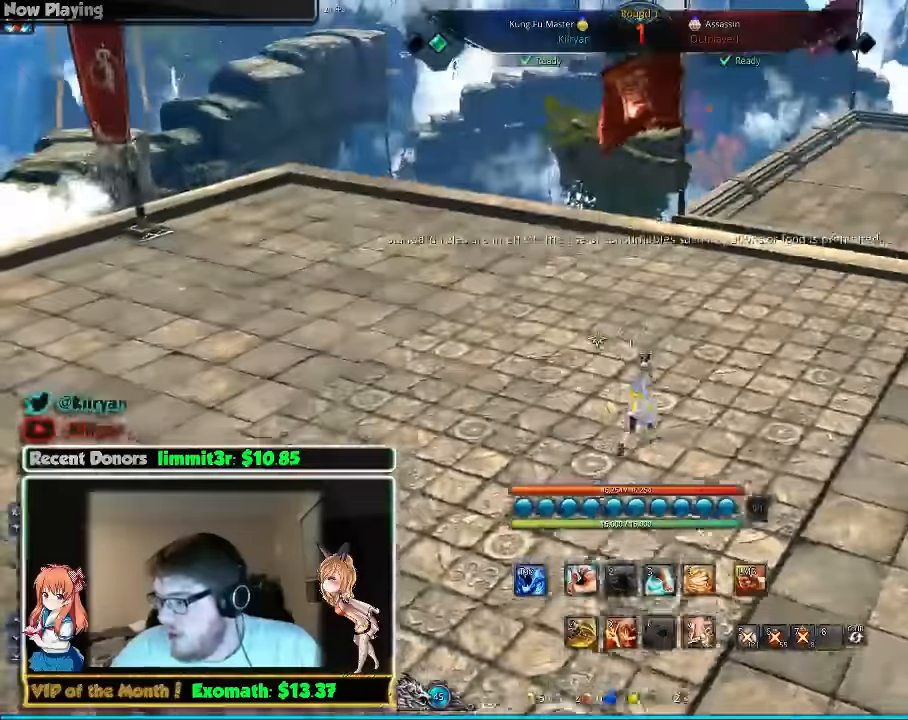
{"keys": ["w"], "mouse": [], "events": [[300, "a", "down"], [500, "a", "up"]]}
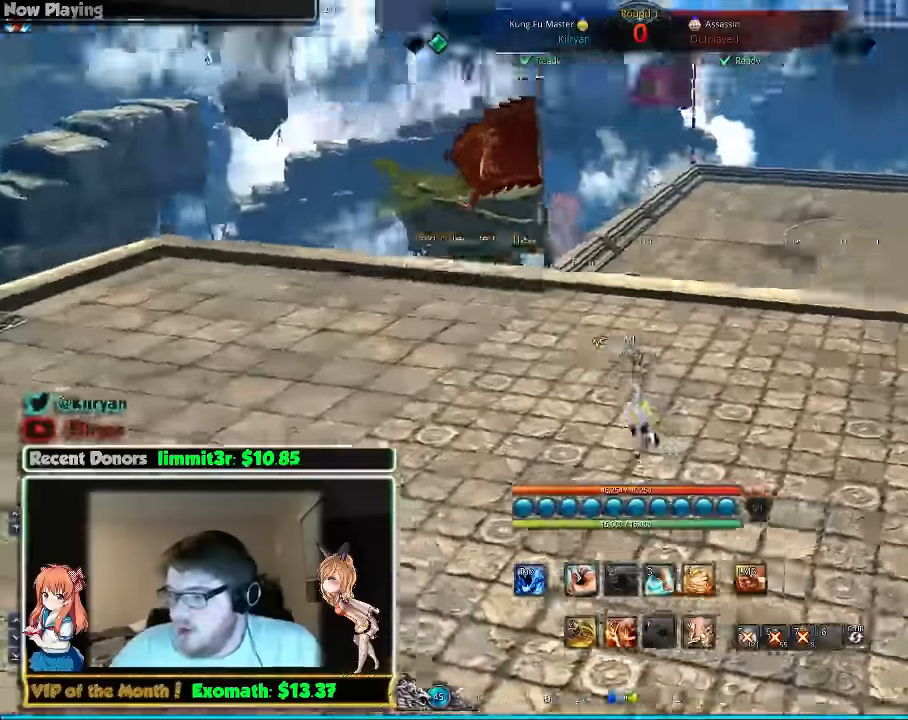
{"keys": ["d"], "mouse": [], "events": [[120, "d", "down"], [260, "w", "up"]]}
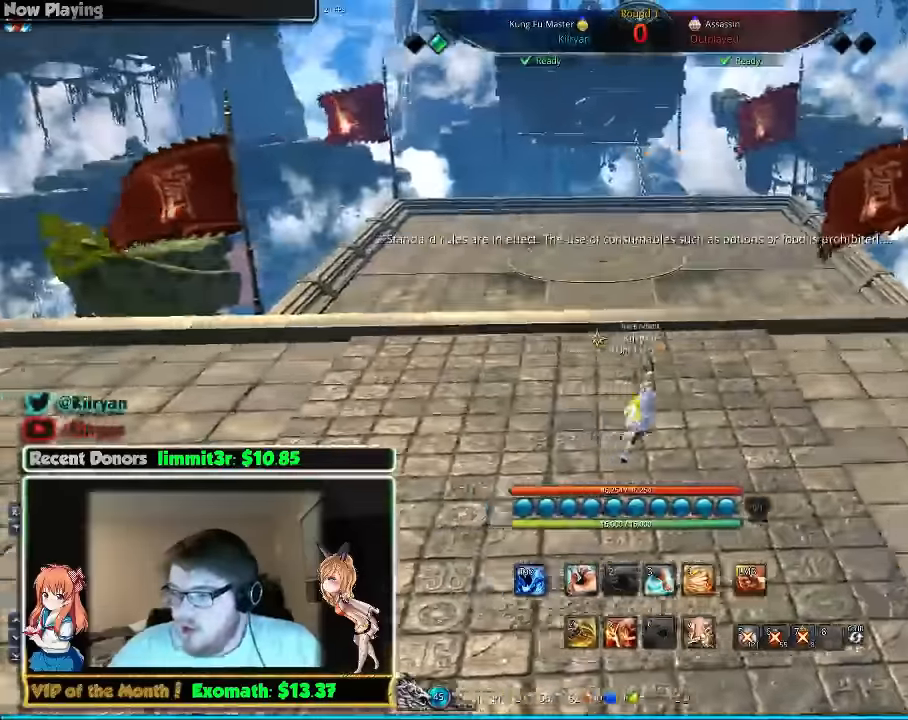
{"keys": ["a"], "mouse": [], "events": [[160, "a", "down"], [160, "d", "up"]]}
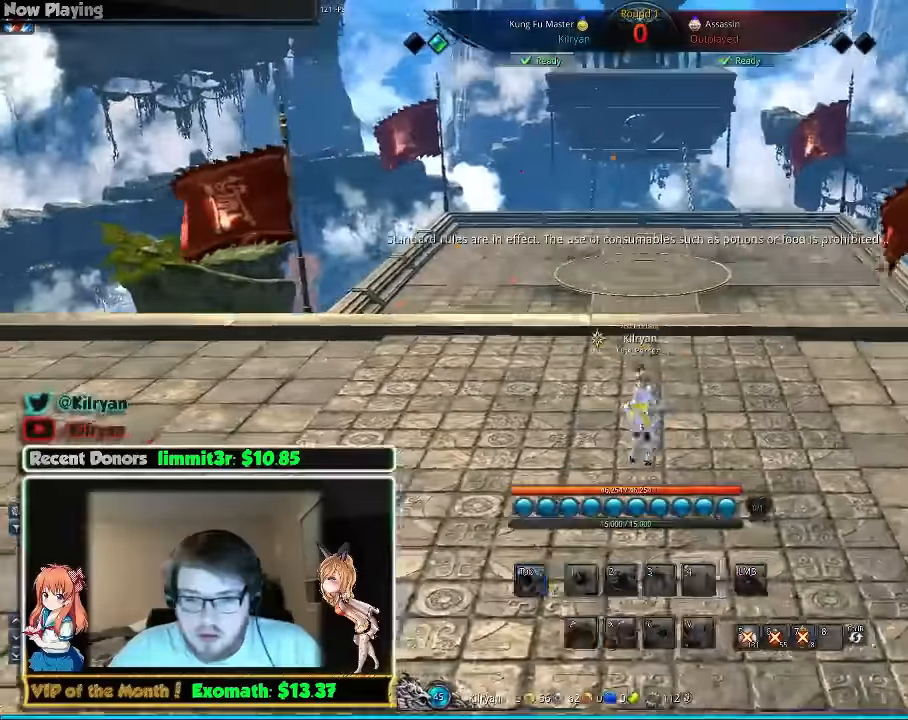
{"keys": [], "mouse": [], "events": [[20, "a", "up"], [20, "d", "down"], [400, "d", "up"]]}
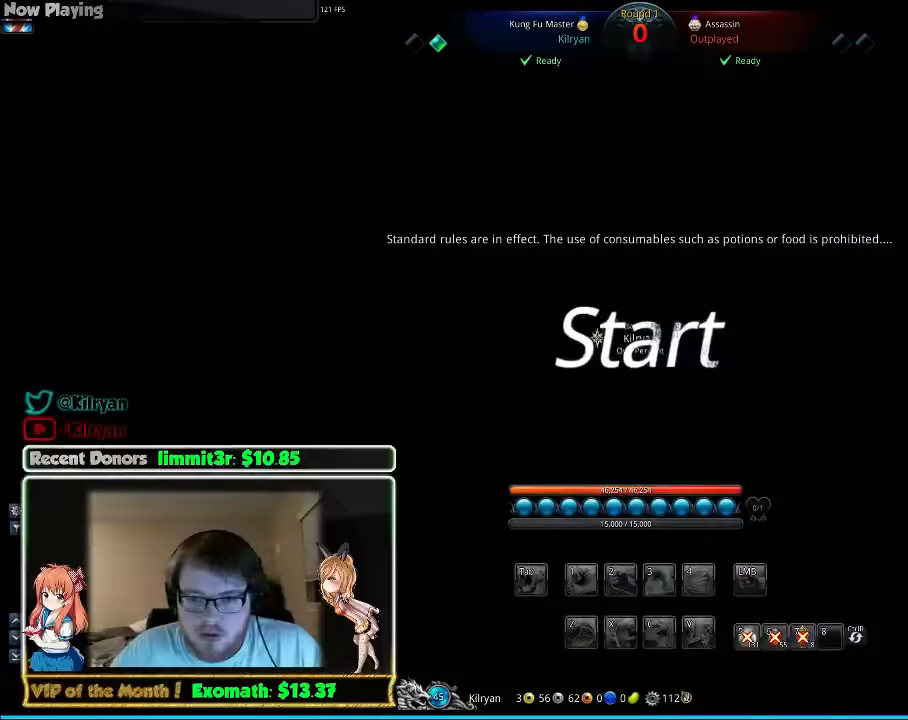
{"keys": [], "mouse": [], "events": []}
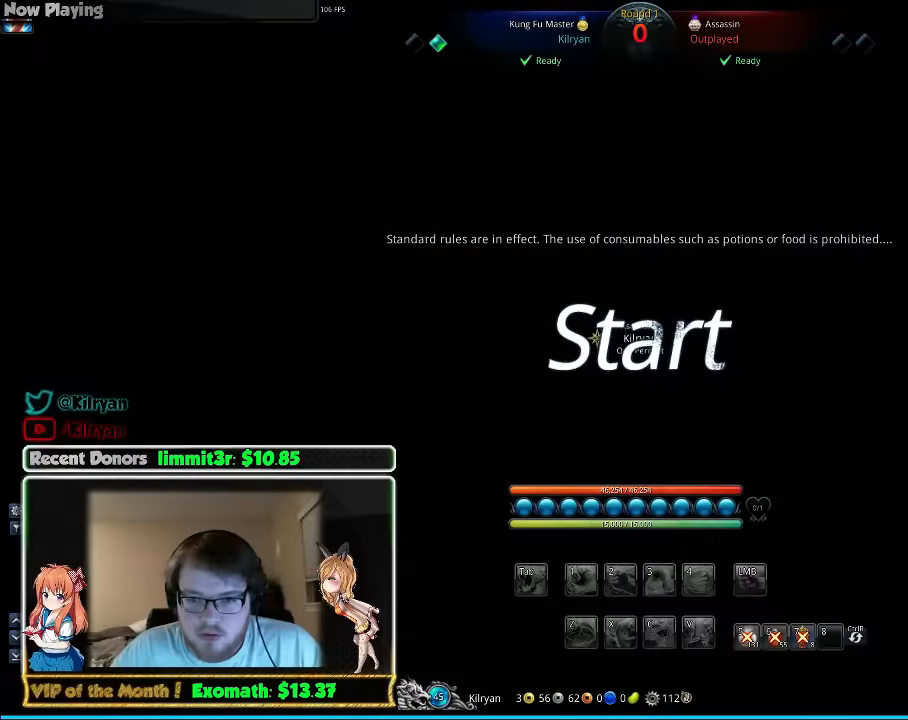
{"keys": ["shift", "w"], "mouse": []}
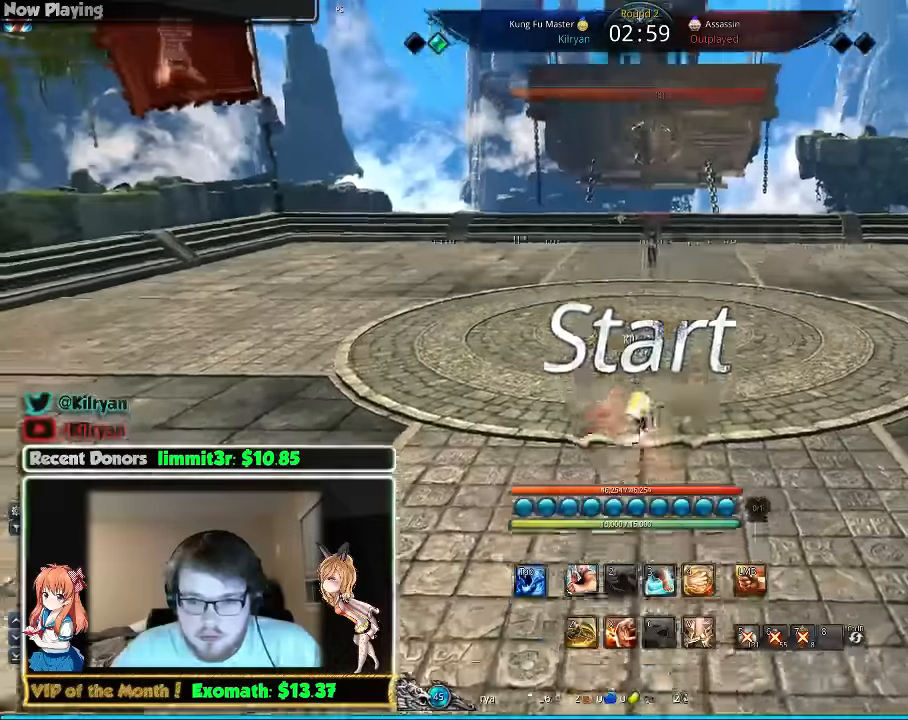
{"keys": ["shift", "w"], "mouse": [], "events": []}
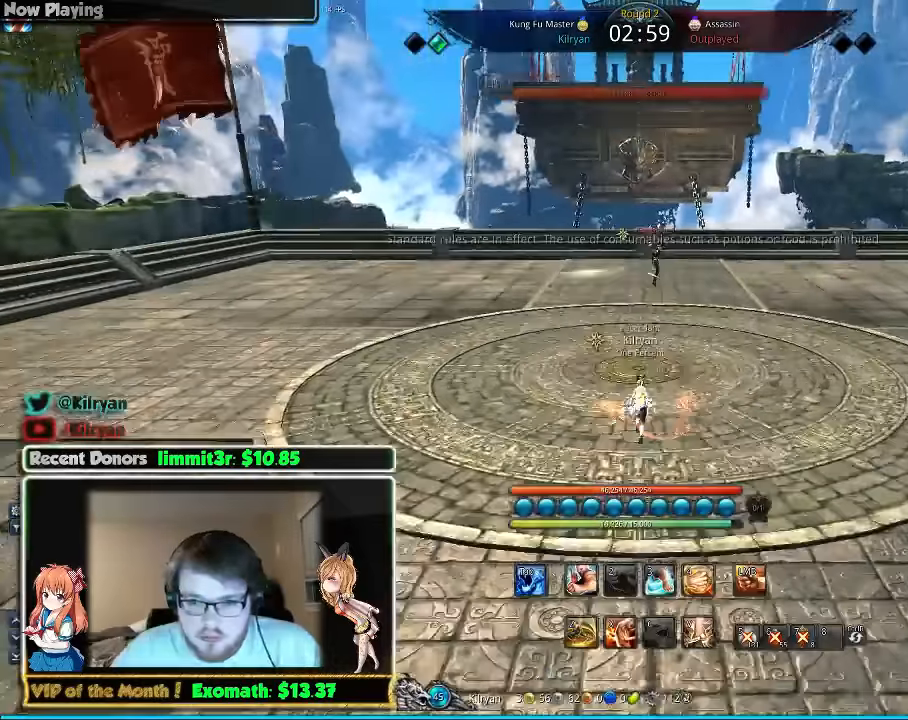
{"keys": ["w"], "mouse": [], "events": [[300, "shift", "up"]]}
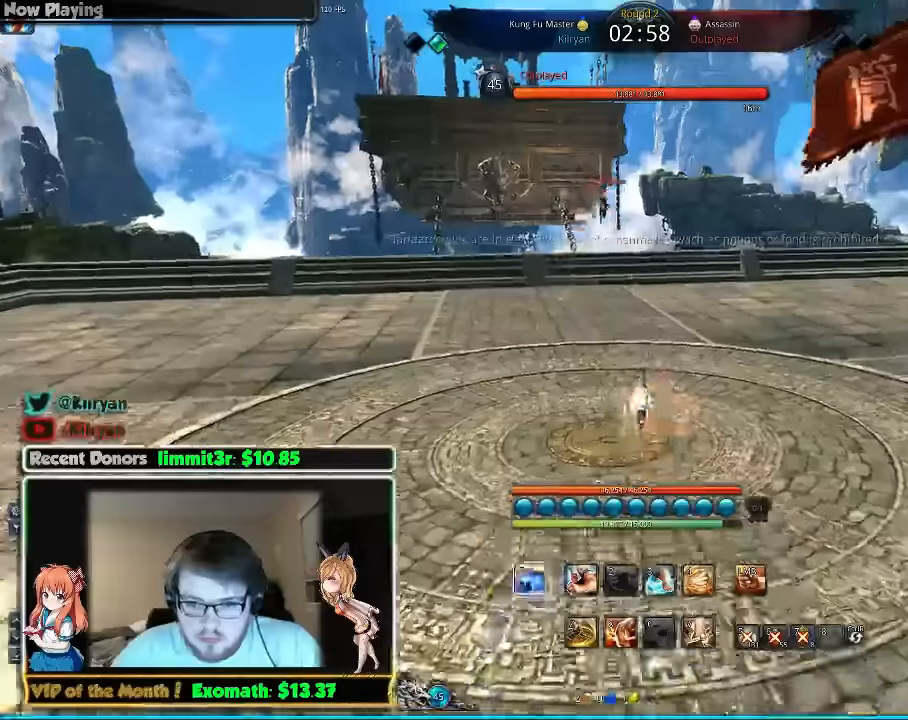
{"keys": ["d", "w"], "mouse": [], "events": [[320, "d", "down"]]}
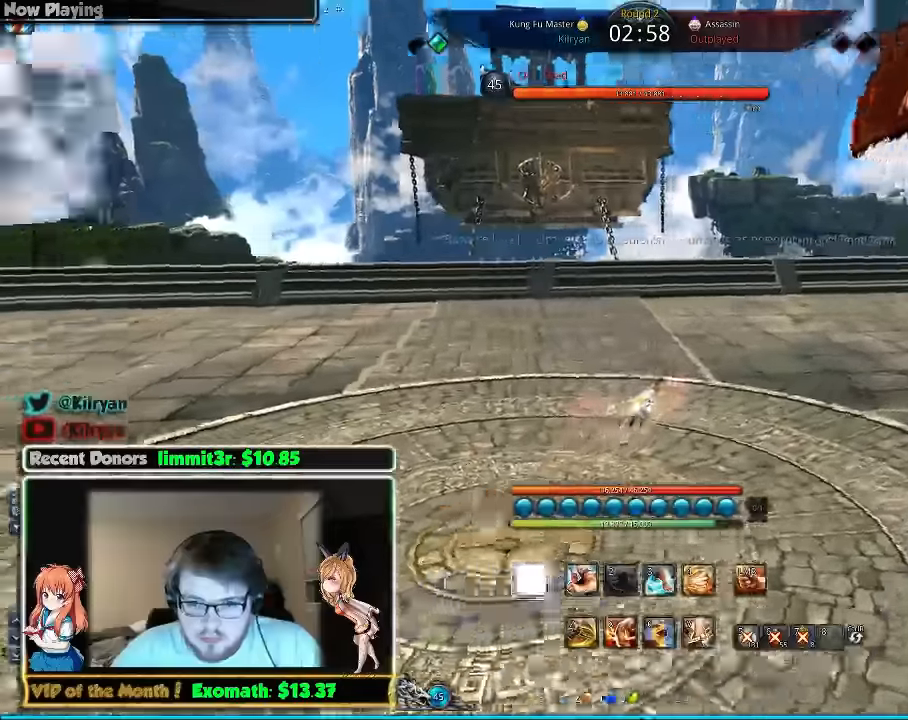
{"keys": ["d"], "mouse": [], "events": [[200, "space", "down"], [360, "space", "up"], [360, "w", "up"]]}
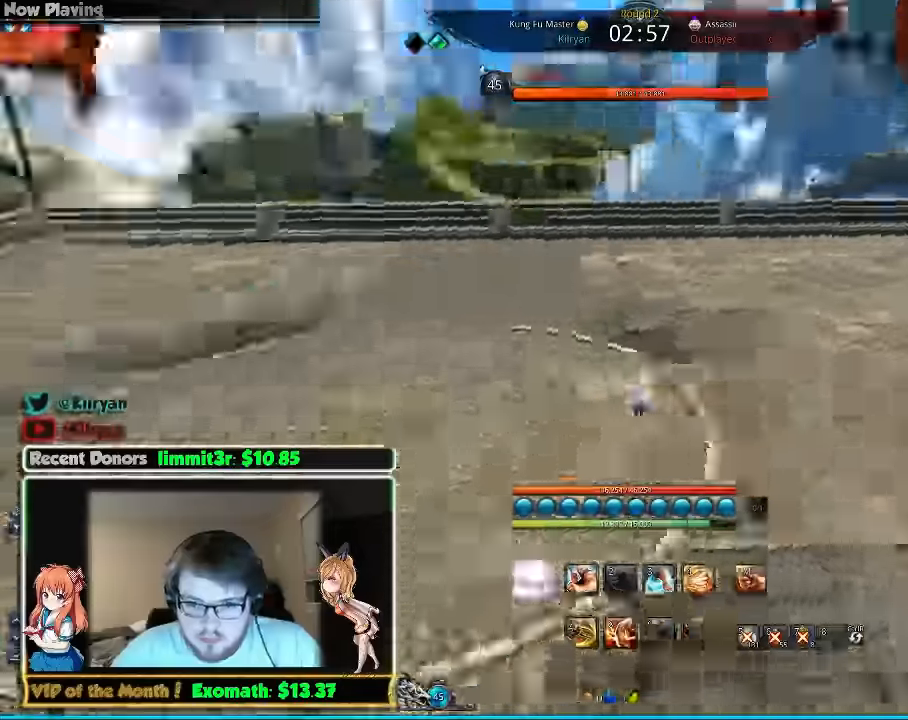
{"keys": ["s"], "mouse": [], "events": [[60, "d", "up"], [60, "s", "down"], [160, "s", "up"], [240, "s", "down"], [300, "s", "up"], [340, "s", "down"], [440, "s", "up"], [460, "s", "down"]]}
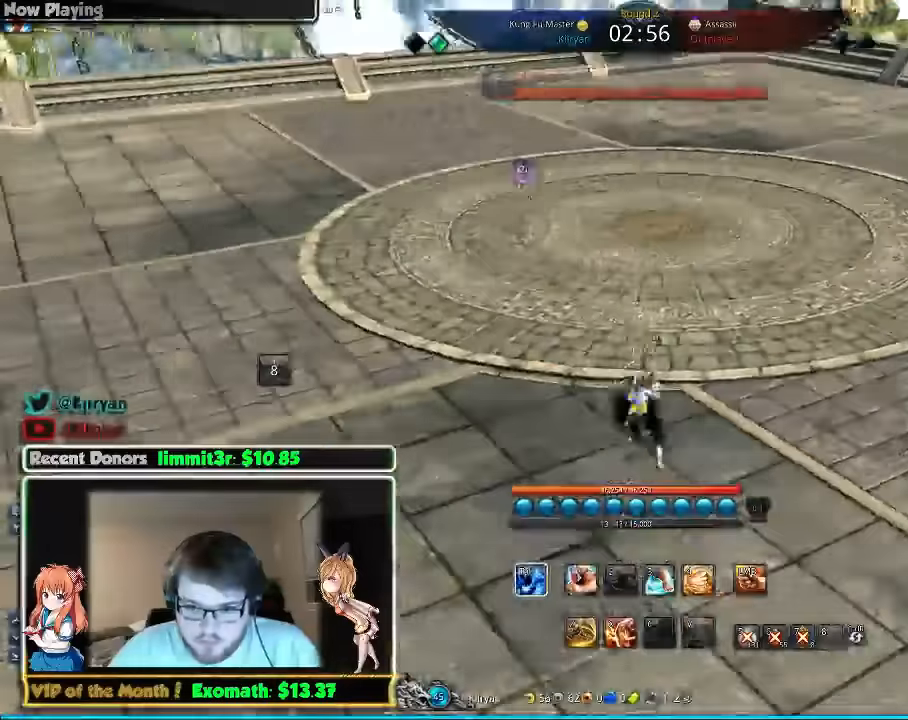
{"keys": ["d", "w"], "mouse": [], "events": [[180, "d", "down"], [240, "s", "up"], [440, "w", "down"]]}
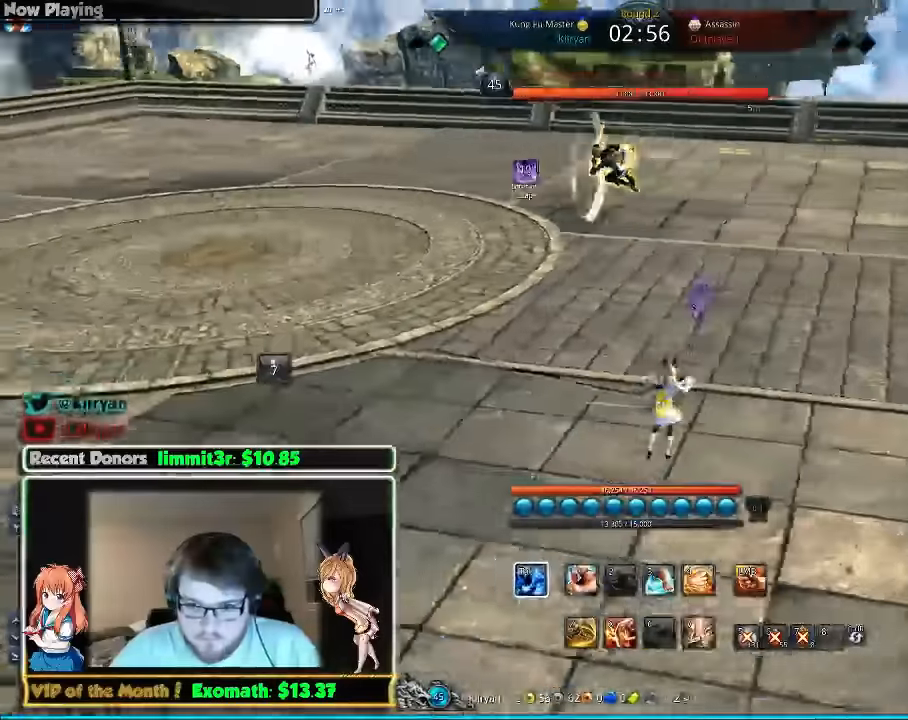
{"keys": ["q", "w"], "mouse": [], "events": [[80, "d", "up"], [80, "q", "down"], [100, "mouse_right", "down"], [180, "mouse_right", "up"], [240, "mouse_right", "down"], [280, "q", "up"], [300, "mouse_right", "up"], [340, "q", "down"], [440, "q", "up"], [480, "q", "down"]]}
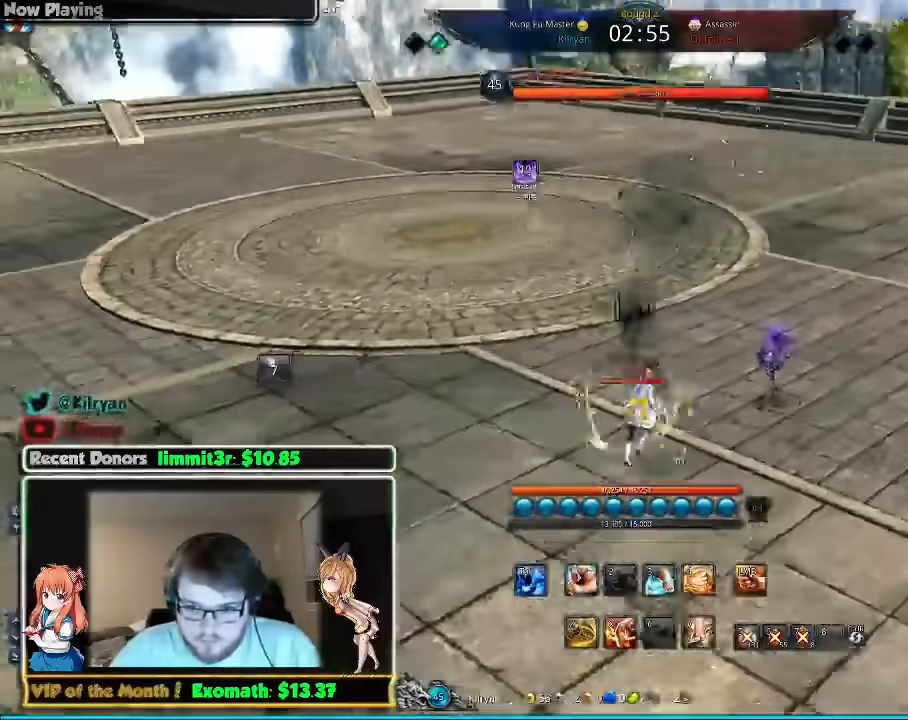
{"keys": ["d", "q", "w"], "mouse": [], "events": [[80, "q", "up"], [120, "mouse_right", "down"], [140, "q", "down"], [180, "mouse_right", "up"], [240, "d", "down"], [240, "q", "up"], [280, "mouse_right", "down"], [320, "q", "down"], [360, "mouse_right", "up"], [420, "q", "up"], [460, "mouse_right", "down"], [460, "q", "down"], [480, "mouse_right", "up"]]}
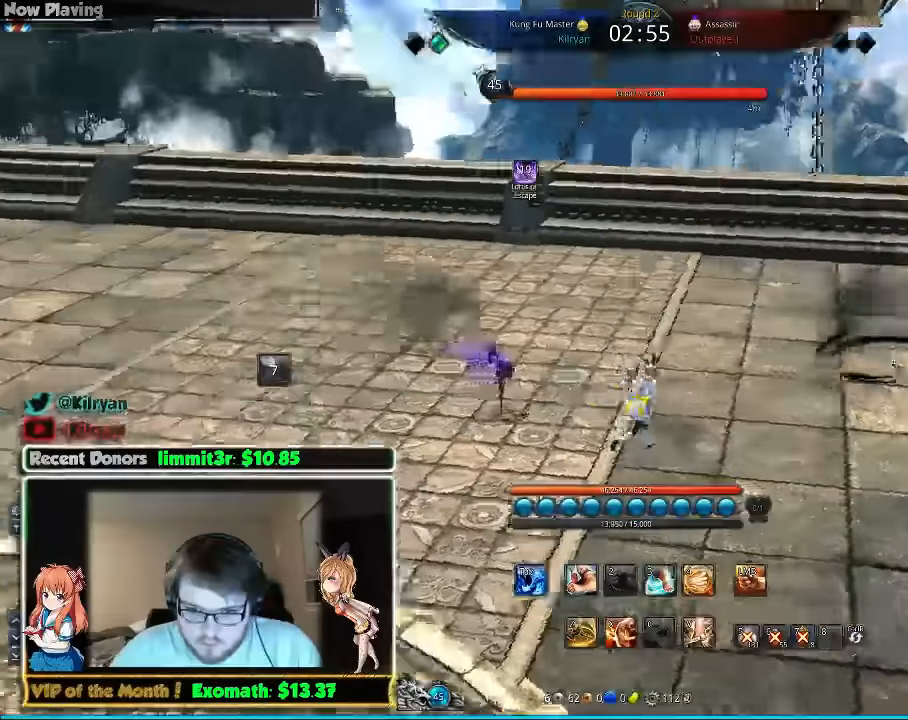
{"keys": ["d"], "mouse": [], "events": [[20, "d", "up"], [60, "q", "up"], [80, "mouse_right", "down"], [80, "q", "down"], [160, "mouse_right", "up"], [180, "d", "down"], [180, "q", "up"], [260, "mouse_right", "down"], [280, "mouse_right", "up"], [280, "q", "down"], [380, "q", "up"], [380, "w", "up"]]}
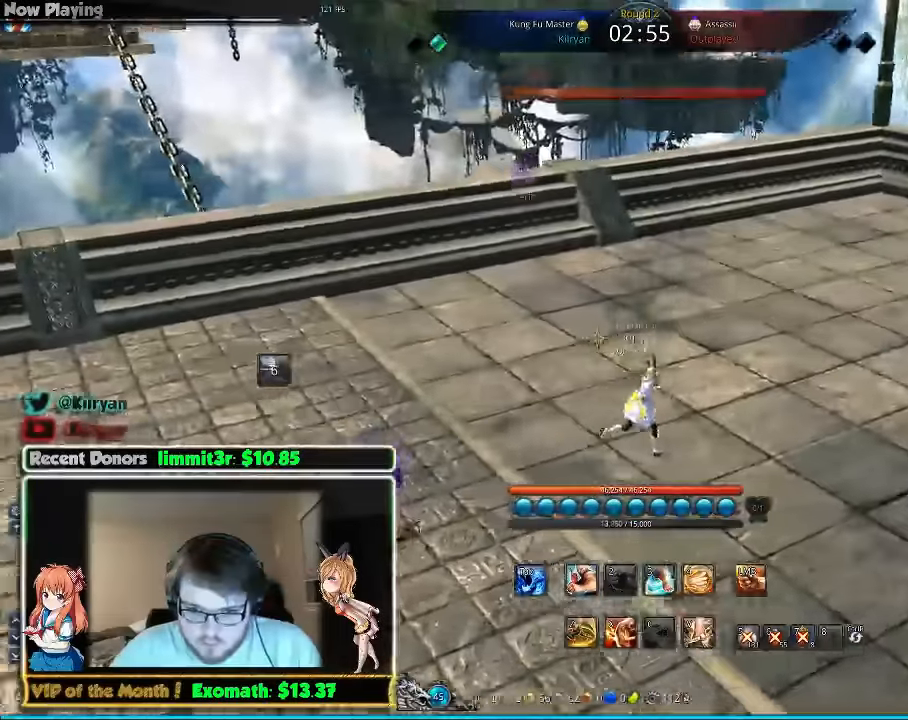
{"keys": ["d"], "mouse": [], "events": [[20, "1", "down"], [120, "1", "up"]]}